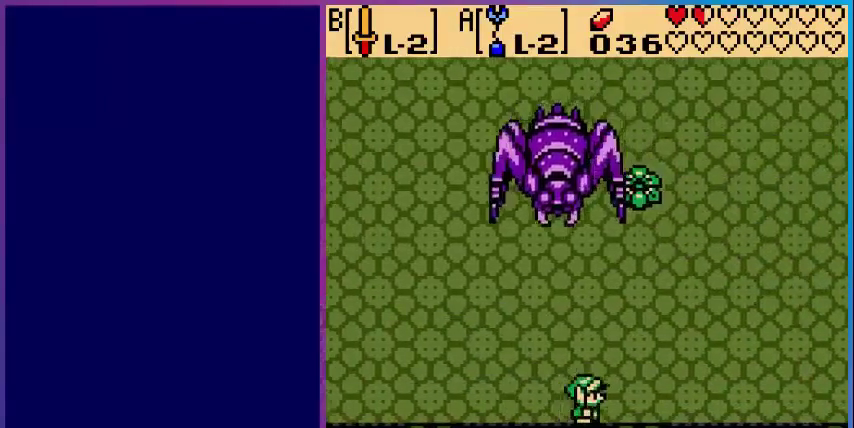
Gameplay with a controller (Nintendo layout); each line is a JSON object with the inputs held at the frame after it. "events" lists button and stick changes between this image and that frame as [ms after this image, input, new state], when the widget could be followed in between. Not read: L3 R3.
{"buttons": [], "events": [[400, "DPAD_RIGHT", "up"], [400, "START", "down"], [480, "START", "up"]]}
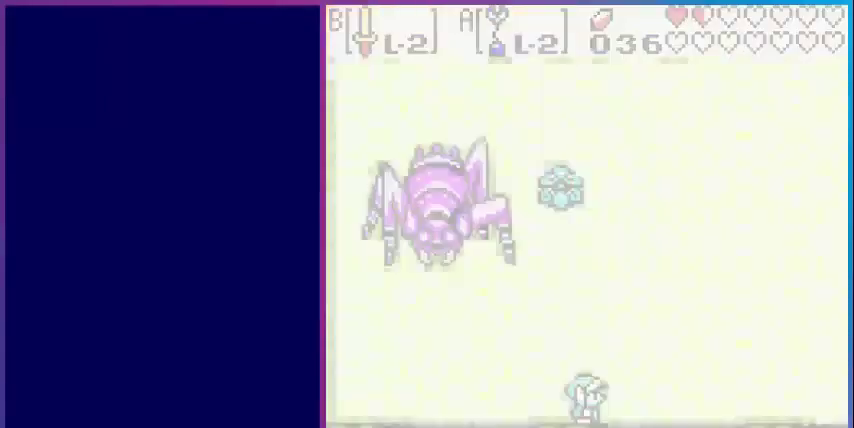
{"buttons": [], "events": []}
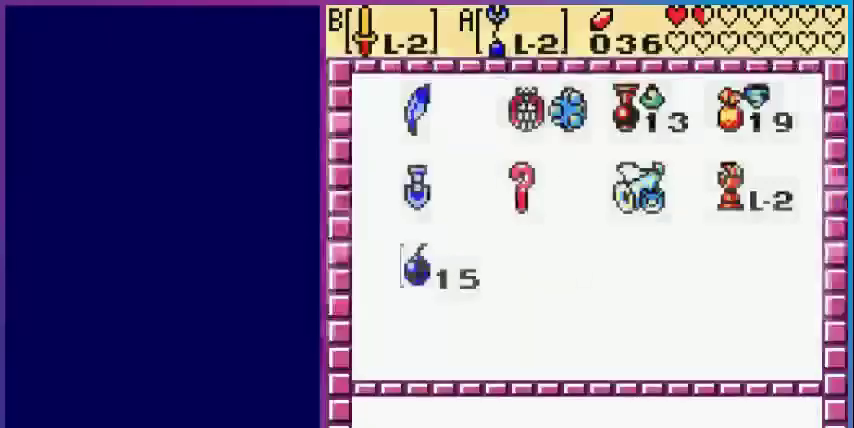
{"buttons": [], "events": [[200, "SELECT", "down"], [360, "SELECT", "up"]]}
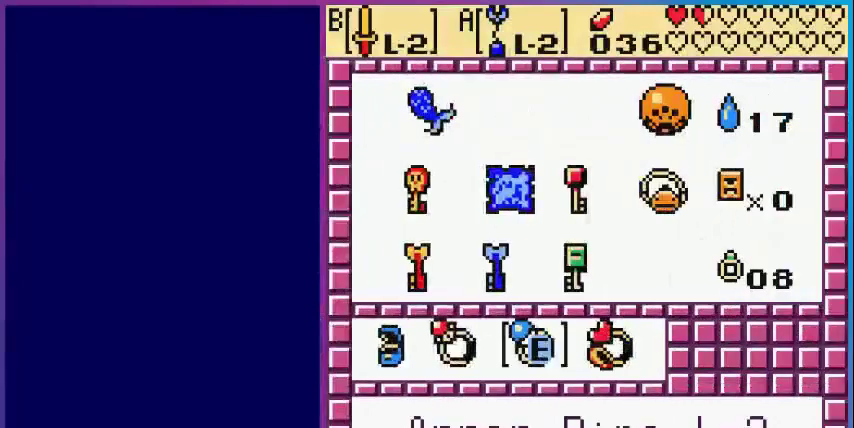
{"buttons": ["A", "START"], "events": [[320, "DPAD_RIGHT", "down"], [440, "A", "down"], [440, "DPAD_RIGHT", "up"], [480, "START", "down"]]}
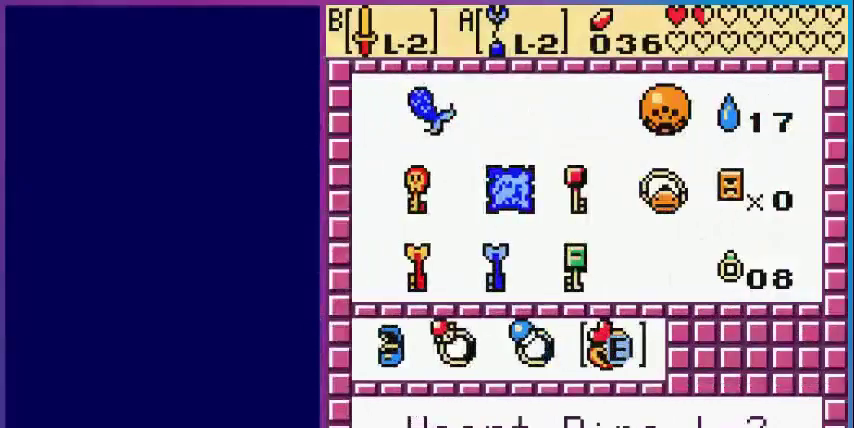
{"buttons": ["DPAD_RIGHT"], "events": [[40, "A", "up"], [160, "START", "up"], [280, "DPAD_RIGHT", "down"]]}
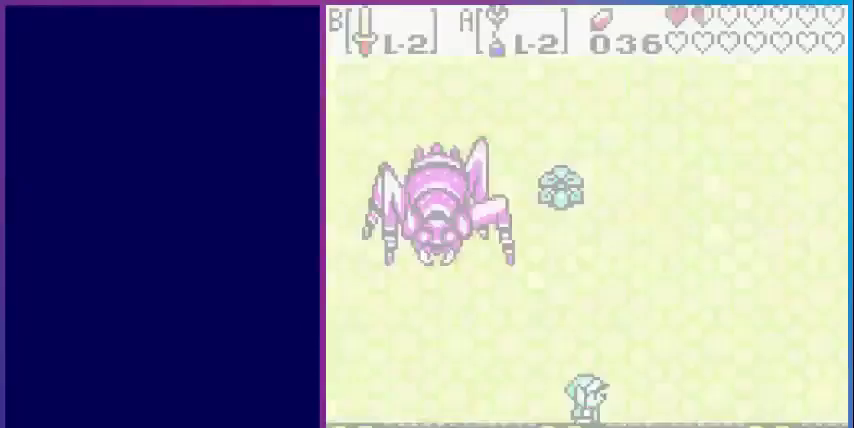
{"buttons": ["DPAD_RIGHT"], "events": []}
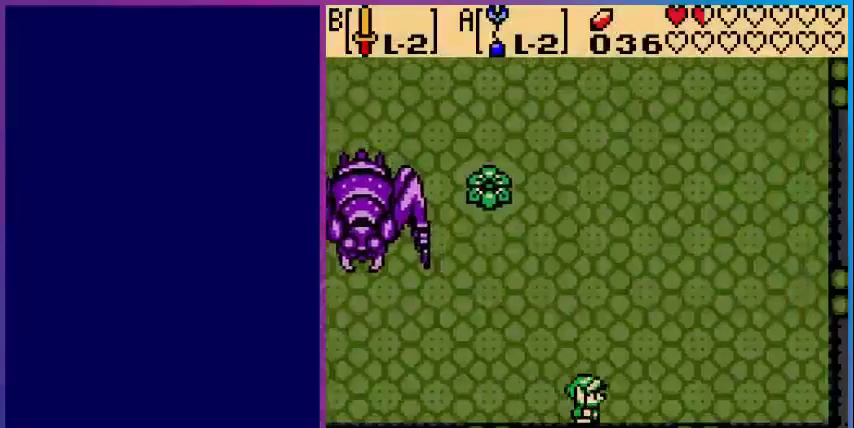
{"buttons": ["DPAD_UP"], "events": [[440, "DPAD_UP", "down"], [480, "DPAD_RIGHT", "up"]]}
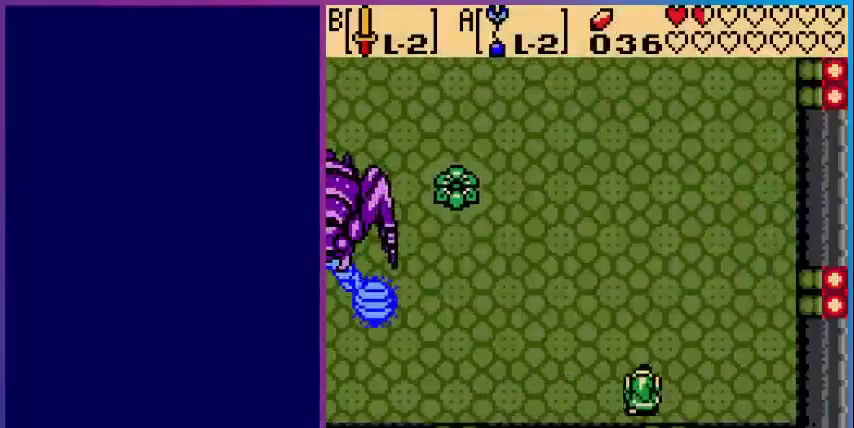
{"buttons": ["DPAD_LEFT"], "events": [[80, "DPAD_RIGHT", "down"], [80, "DPAD_UP", "up"], [280, "DPAD_LEFT", "down"], [280, "DPAD_RIGHT", "up"]]}
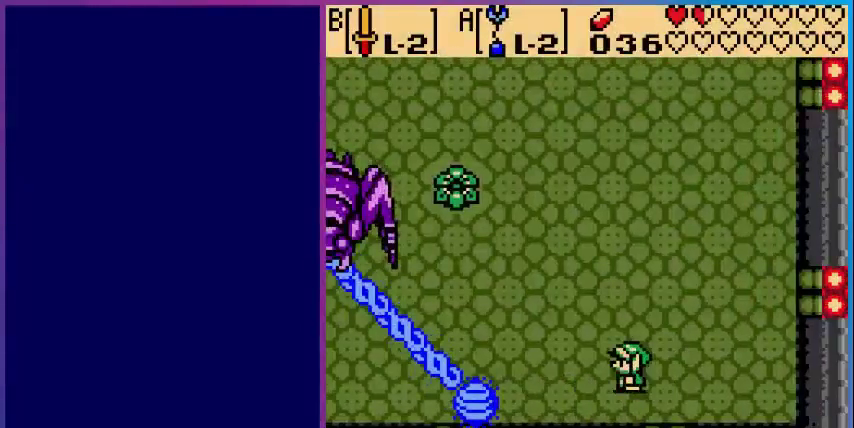
{"buttons": ["B", "DPAD_LEFT"], "events": [[480, "B", "down"]]}
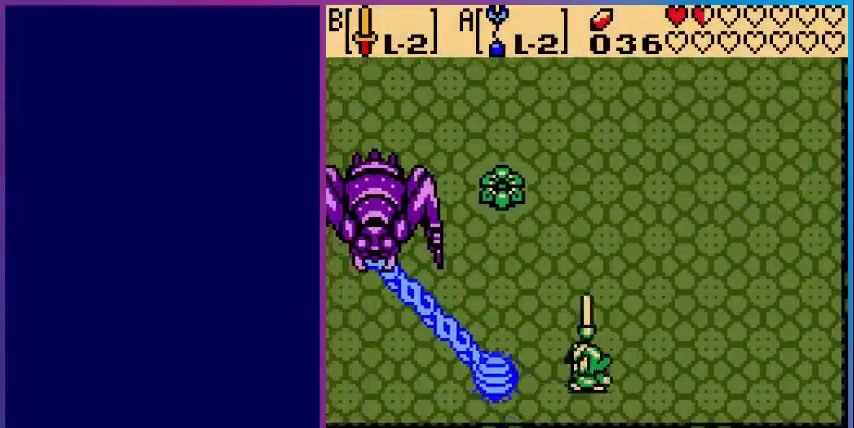
{"buttons": ["DPAD_LEFT"], "events": [[80, "DPAD_LEFT", "up"], [120, "B", "up"], [160, "B", "down"], [280, "B", "up"], [360, "DPAD_LEFT", "down"]]}
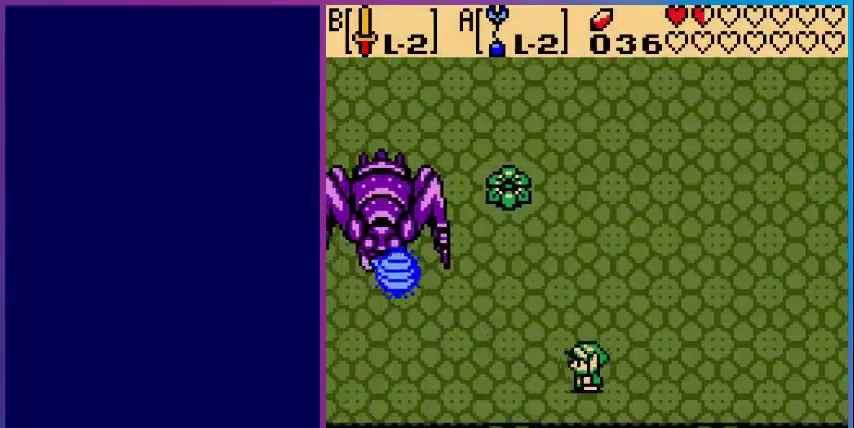
{"buttons": ["DPAD_DOWN", "DPAD_RIGHT"], "events": [[200, "DPAD_DOWN", "down"], [200, "DPAD_LEFT", "up"], [480, "DPAD_RIGHT", "down"]]}
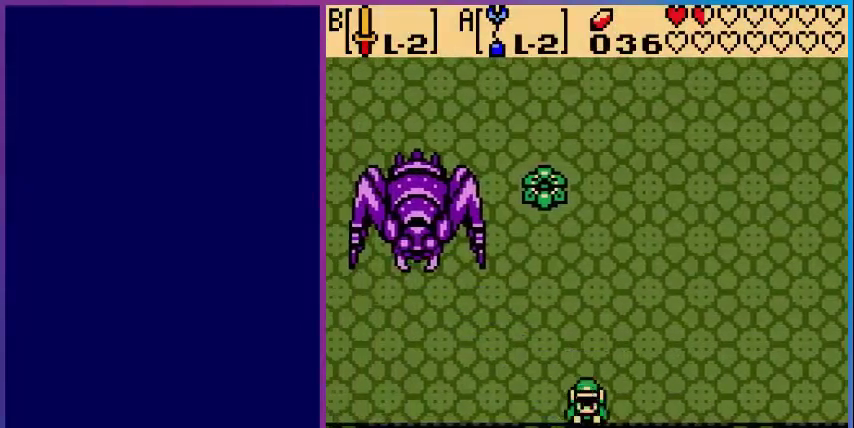
{"buttons": ["DPAD_DOWN", "DPAD_RIGHT"], "events": []}
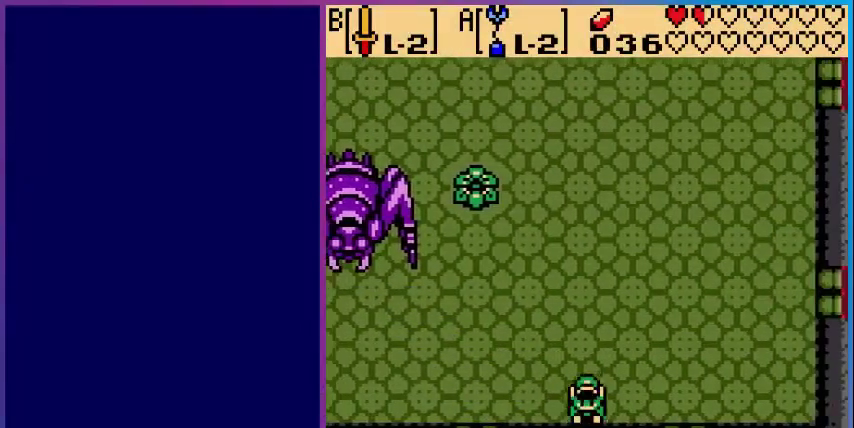
{"buttons": ["DPAD_RIGHT"], "events": [[160, "DPAD_DOWN", "up"], [240, "DPAD_UP", "down"], [480, "DPAD_UP", "up"]]}
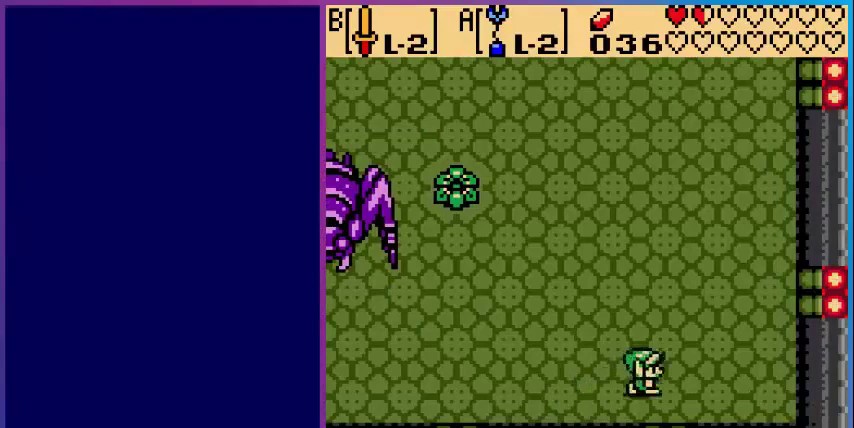
{"buttons": ["DPAD_UP"], "events": [[80, "DPAD_UP", "down"], [280, "DPAD_RIGHT", "up"]]}
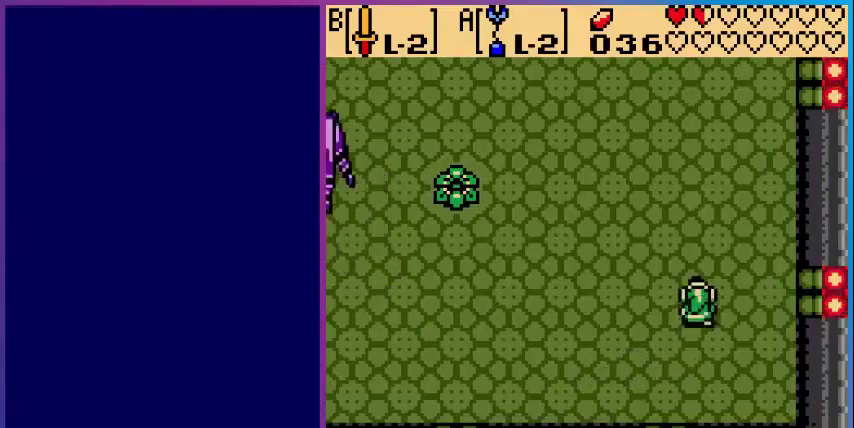
{"buttons": ["DPAD_UP"], "events": []}
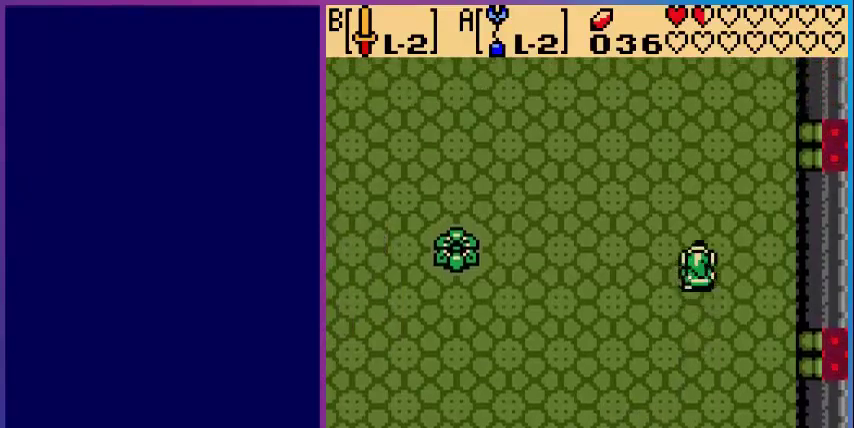
{"buttons": ["DPAD_UP"], "events": []}
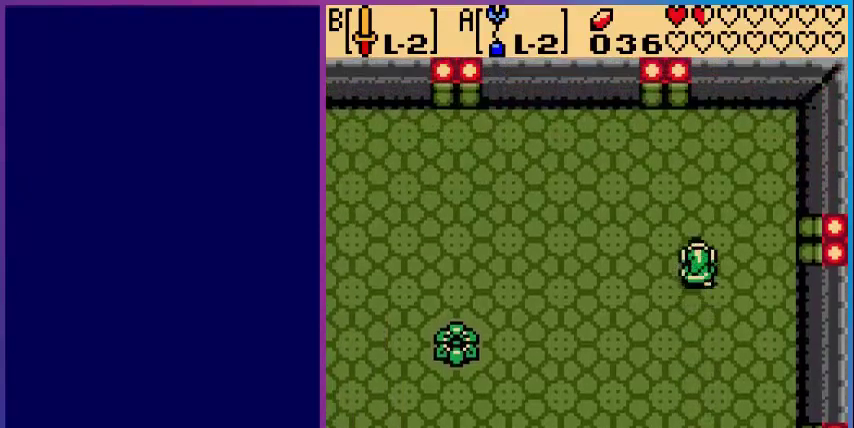
{"buttons": ["DPAD_DOWN", "DPAD_LEFT"], "events": [[240, "DPAD_LEFT", "down"], [280, "DPAD_UP", "up"], [440, "DPAD_DOWN", "down"]]}
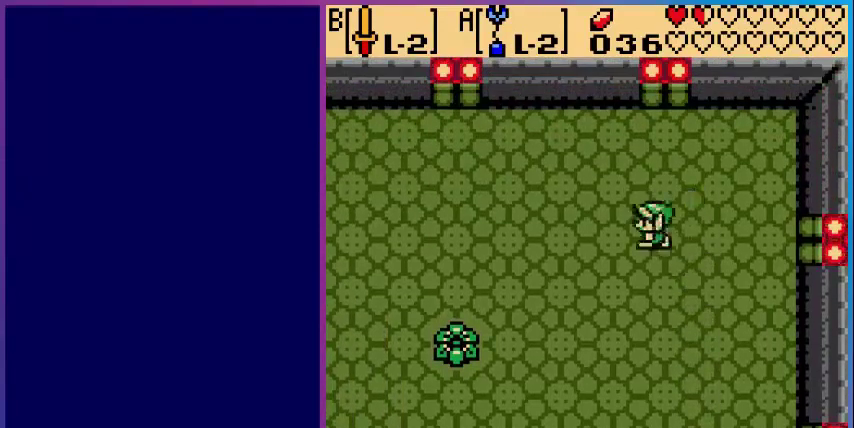
{"buttons": ["DPAD_DOWN"], "events": [[40, "DPAD_LEFT", "up"]]}
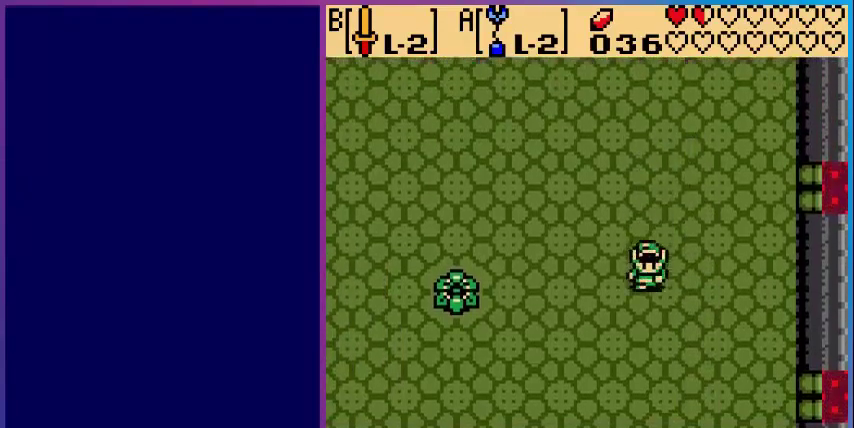
{"buttons": ["DPAD_DOWN", "DPAD_LEFT"], "events": [[480, "DPAD_LEFT", "down"]]}
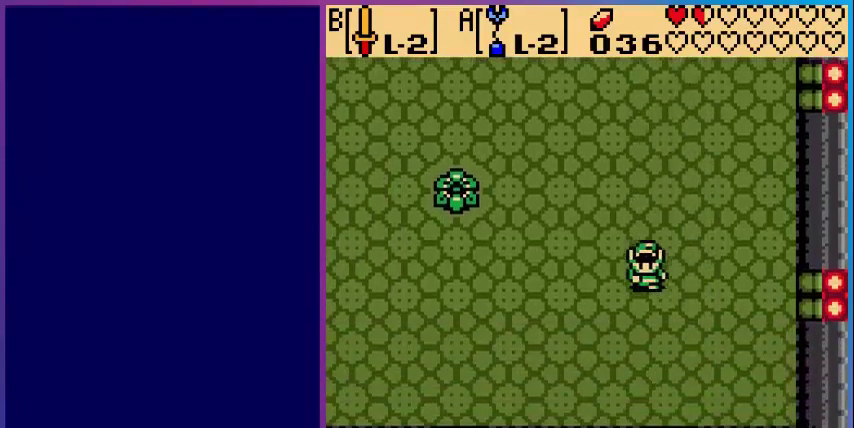
{"buttons": ["DPAD_DOWN", "DPAD_LEFT"], "events": []}
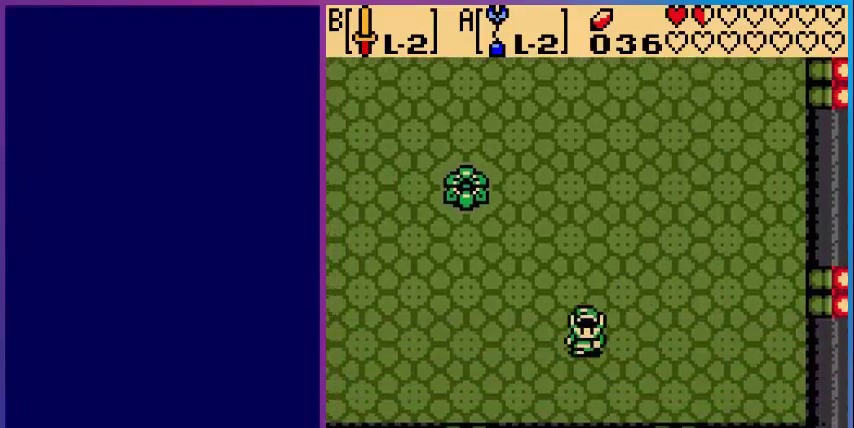
{"buttons": ["DPAD_LEFT"], "events": [[80, "DPAD_DOWN", "up"]]}
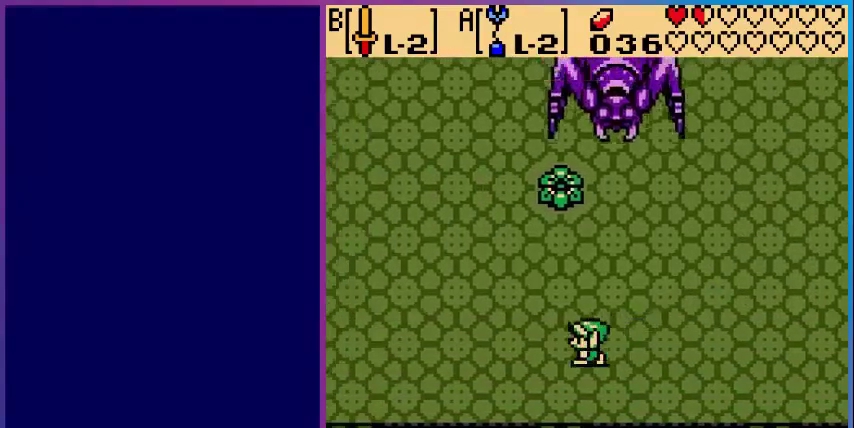
{"buttons": ["DPAD_LEFT"], "events": []}
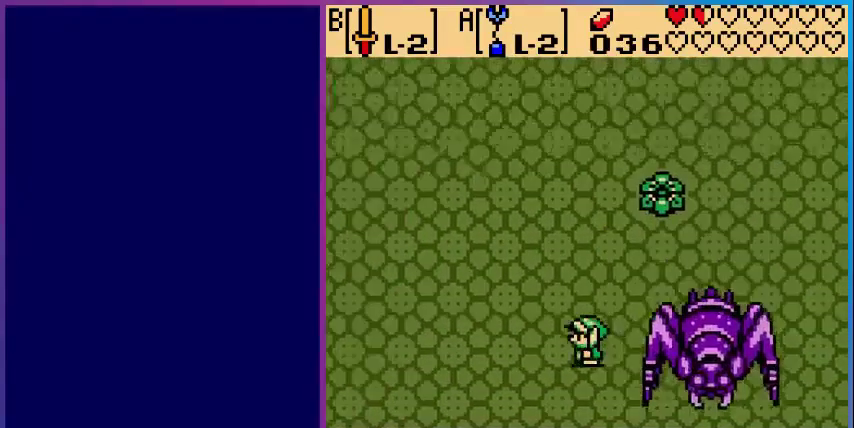
{"buttons": ["DPAD_UP"], "events": [[240, "DPAD_LEFT", "up"], [240, "DPAD_UP", "down"], [360, "DPAD_RIGHT", "down"], [360, "DPAD_UP", "up"], [480, "DPAD_RIGHT", "up"], [480, "DPAD_UP", "down"]]}
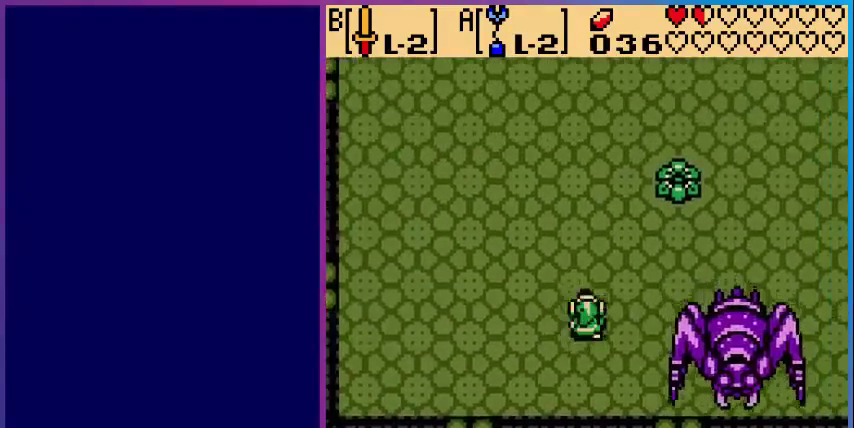
{"buttons": ["DPAD_UP"], "events": []}
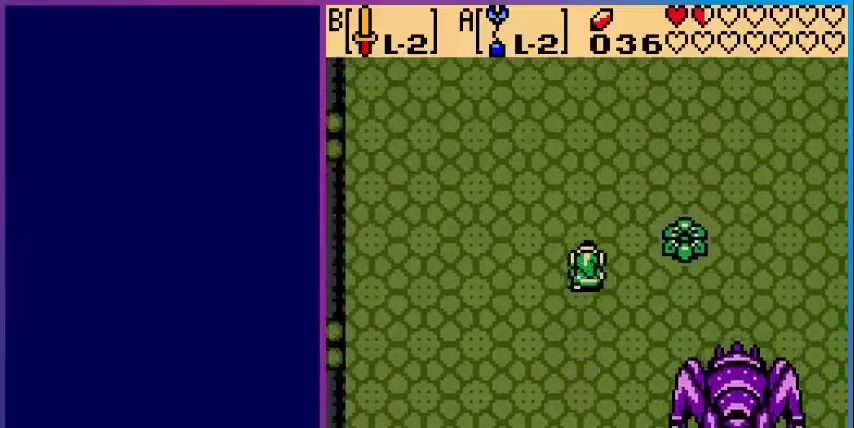
{"buttons": ["DPAD_RIGHT"], "events": [[160, "DPAD_RIGHT", "down"], [200, "DPAD_UP", "up"], [240, "B", "down"], [360, "DPAD_RIGHT", "up"], [400, "B", "up"], [480, "DPAD_RIGHT", "down"]]}
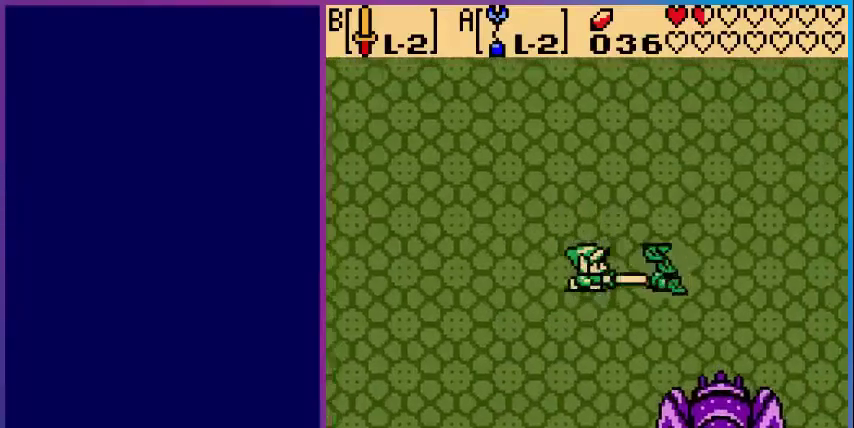
{"buttons": ["DPAD_DOWN", "DPAD_LEFT"], "events": [[40, "DPAD_UP", "down"], [240, "DPAD_UP", "up"], [480, "DPAD_DOWN", "down"], [480, "DPAD_LEFT", "down"], [480, "DPAD_RIGHT", "up"]]}
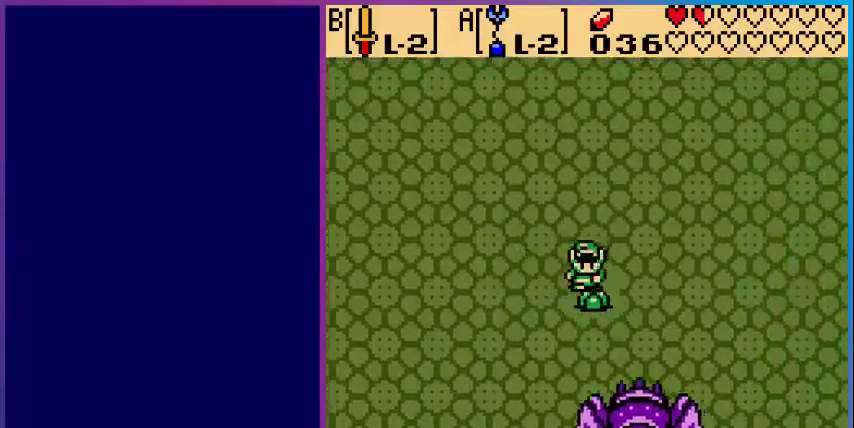
{"buttons": ["DPAD_LEFT"], "events": [[80, "DPAD_DOWN", "up"]]}
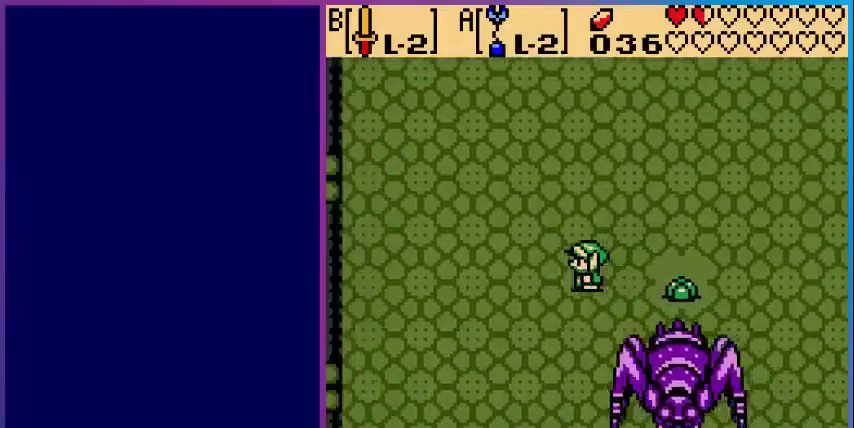
{"buttons": ["DPAD_LEFT"], "events": []}
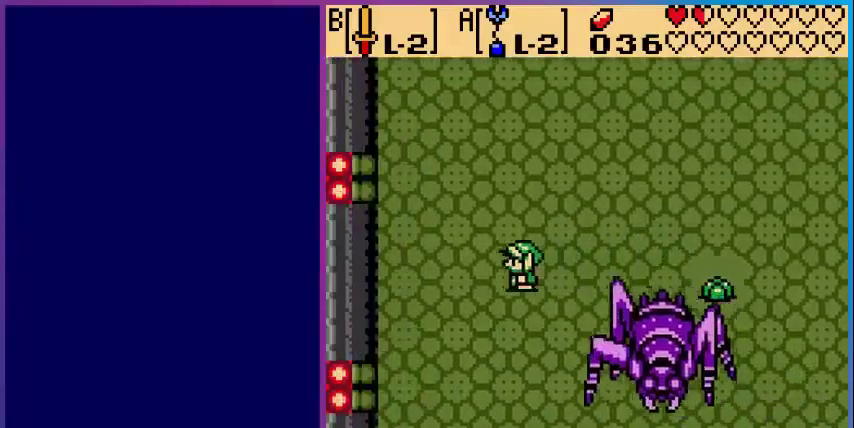
{"buttons": ["DPAD_UP"], "events": [[120, "DPAD_DOWN", "down"], [240, "DPAD_LEFT", "up"], [400, "DPAD_LEFT", "down"], [480, "DPAD_DOWN", "up"], [480, "DPAD_LEFT", "up"], [480, "DPAD_UP", "down"]]}
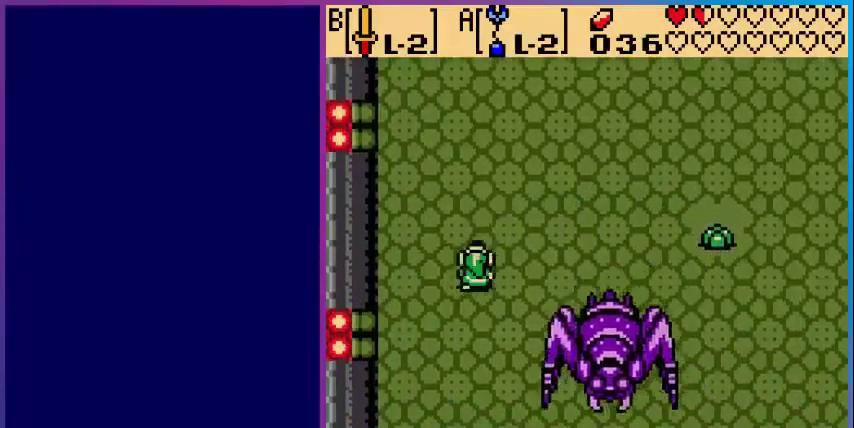
{"buttons": ["DPAD_UP", "DPAD_RIGHT"], "events": [[40, "DPAD_LEFT", "down"], [80, "DPAD_LEFT", "up"], [360, "DPAD_RIGHT", "down"]]}